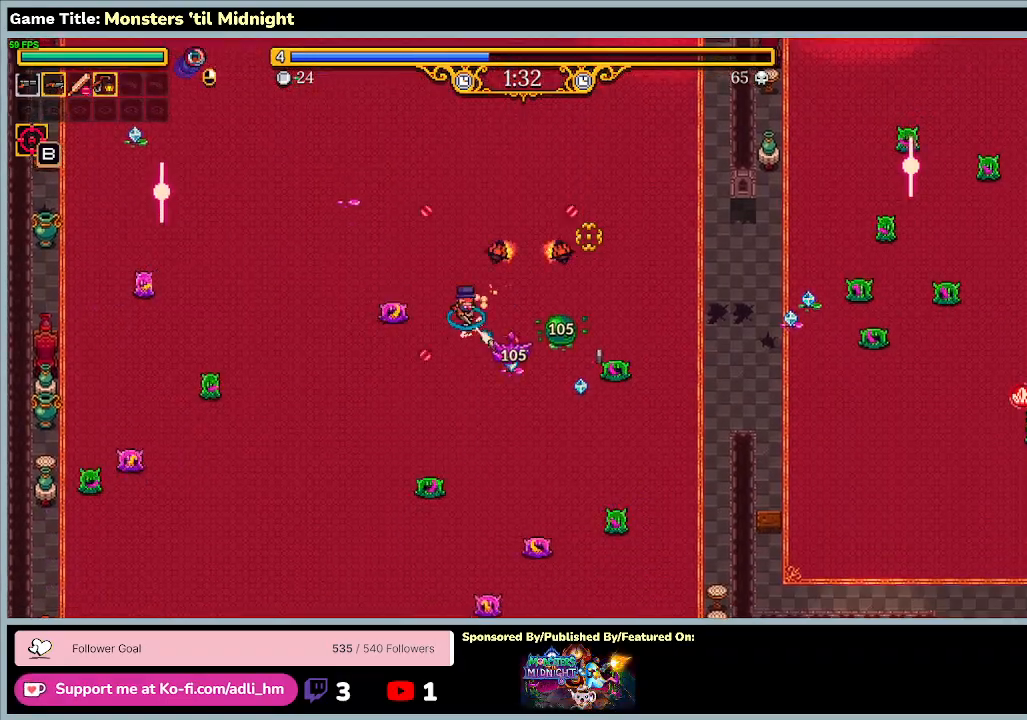
Gameplay with keyboard; each line is a JSON object with the keys held at the frame after it. "events" lists presses ("down") and releases ("up") of "0", "1", "2", "3", "4", "5", "6", "7", "8", "9", "a", "alt", "b", "c", "caps_lock", "ctrl", "d", "down", "e", "escape", "f", "f1", "f2", "f3", "f4", "f5", "f6", "f7", "f8", "g", "h", "i", "j", "k", "l", "left", "m", "minus", "n", "o", "p", "q", "r", "return", "right", "s", "shift", "space", "t", "tab", "u", "up", "v", "w", "x", "y" and "z" between this image and that frame as [ms after this image, input, new state], when the widget could be followed in between. No other keys are recorded. Mouse input is not recorded.
{"keys": ["s"], "events": [[400, "a", "up"]]}
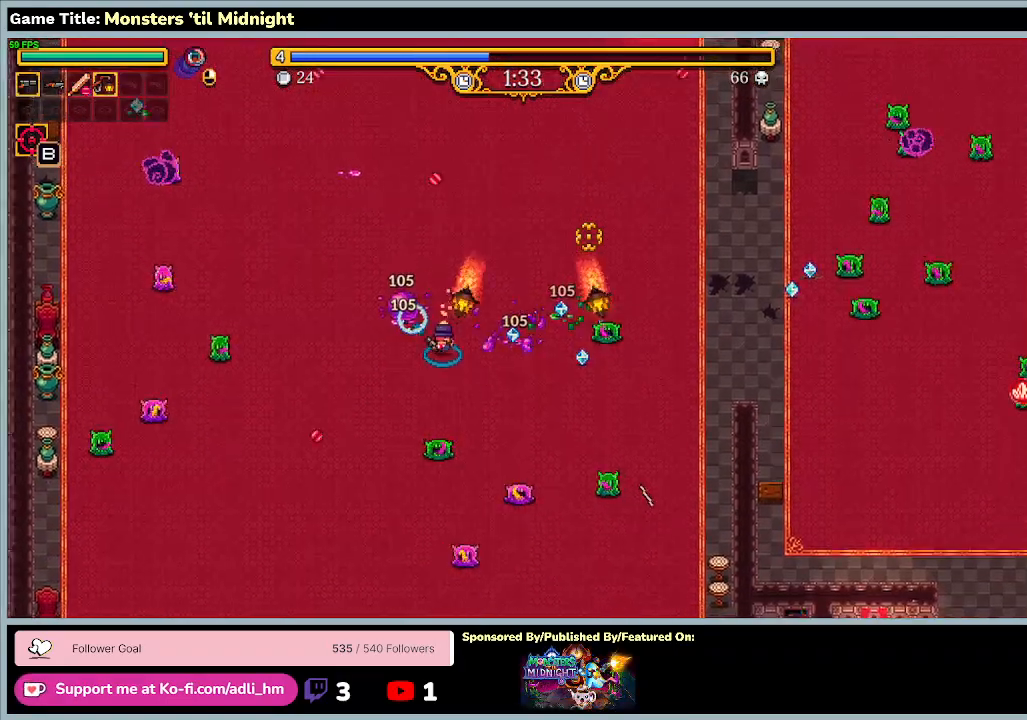
{"keys": ["d"], "events": [[33, "d", "down"], [467, "s", "up"]]}
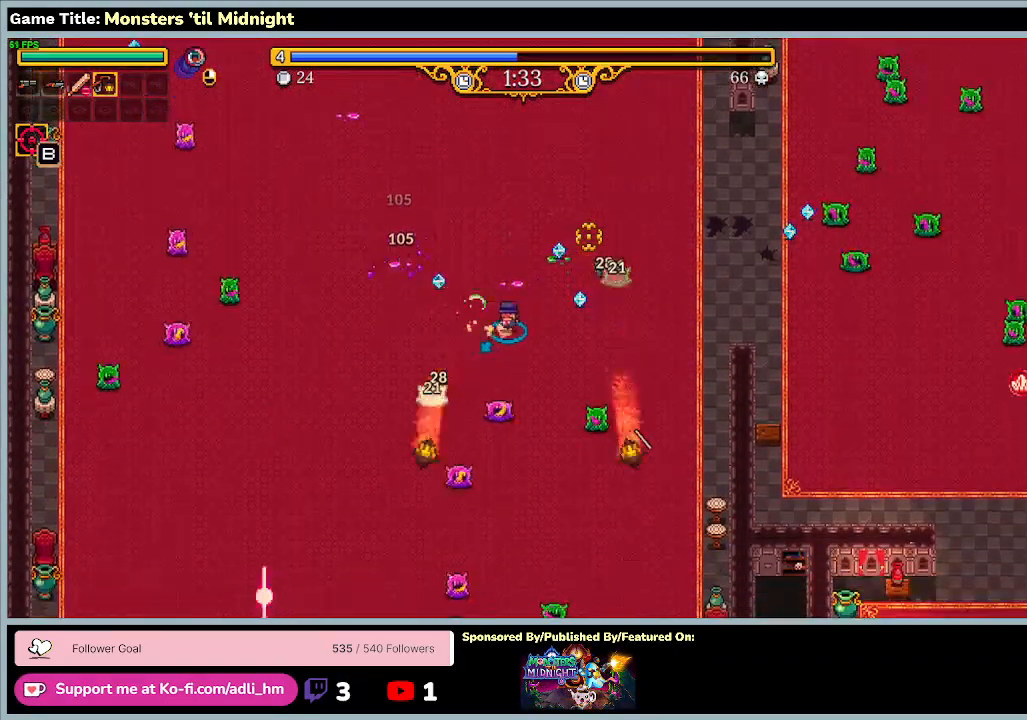
{"keys": ["d", "w"], "events": [[300, "w", "down"]]}
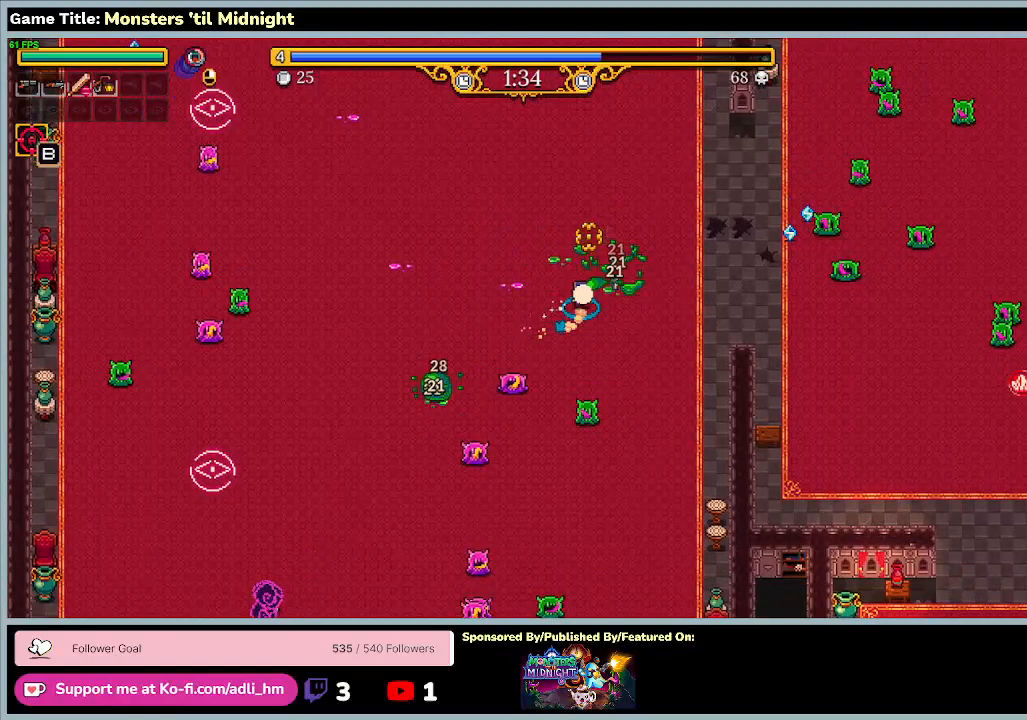
{"keys": ["a", "w"], "events": [[267, "d", "up"], [400, "a", "down"]]}
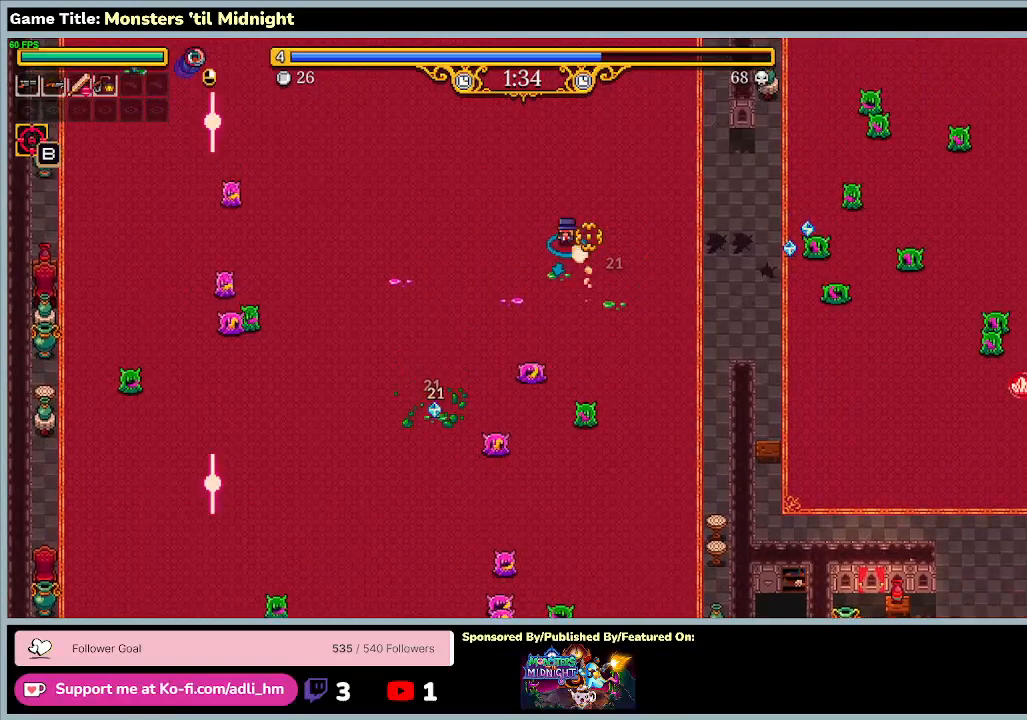
{"keys": ["a", "w"], "events": []}
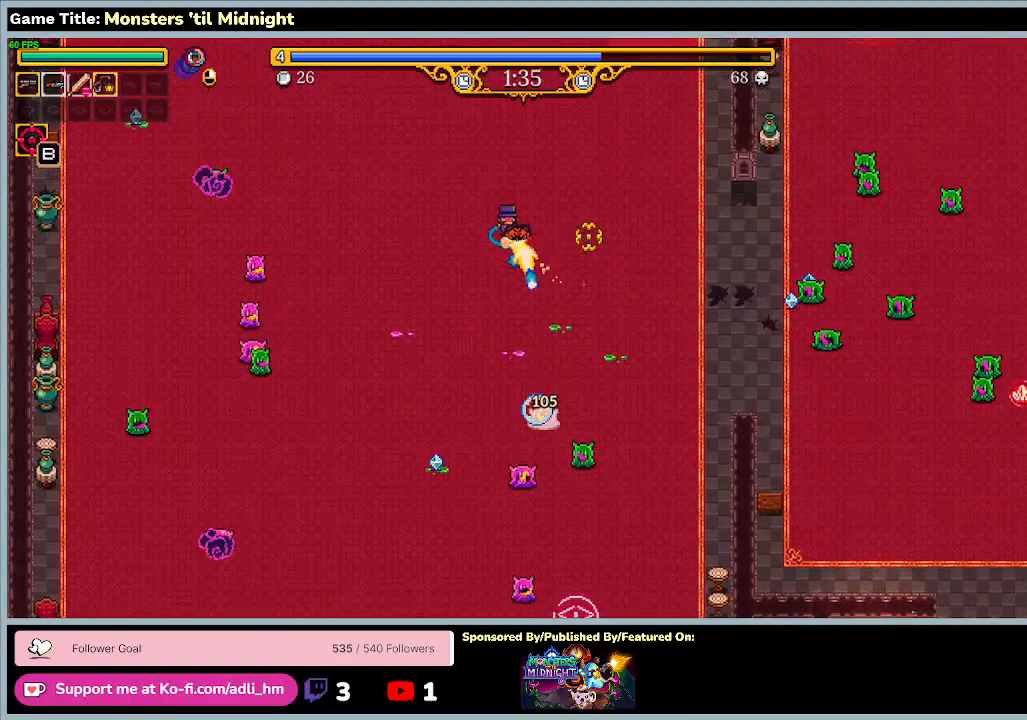
{"keys": ["a", "w"], "events": []}
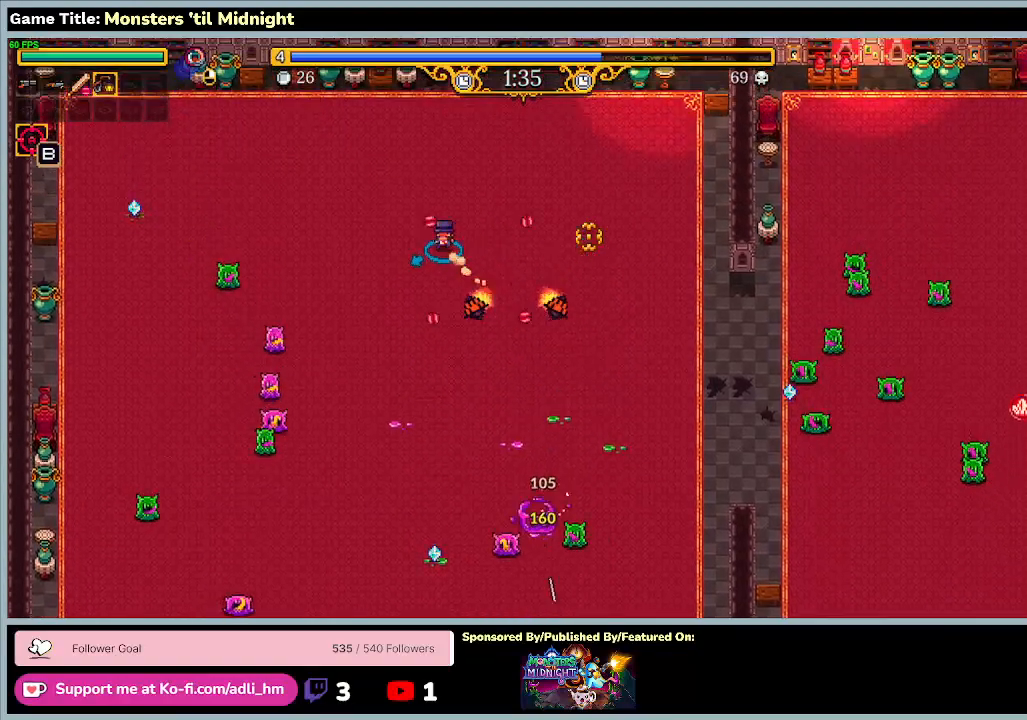
{"keys": ["a"], "events": [[367, "w", "up"]]}
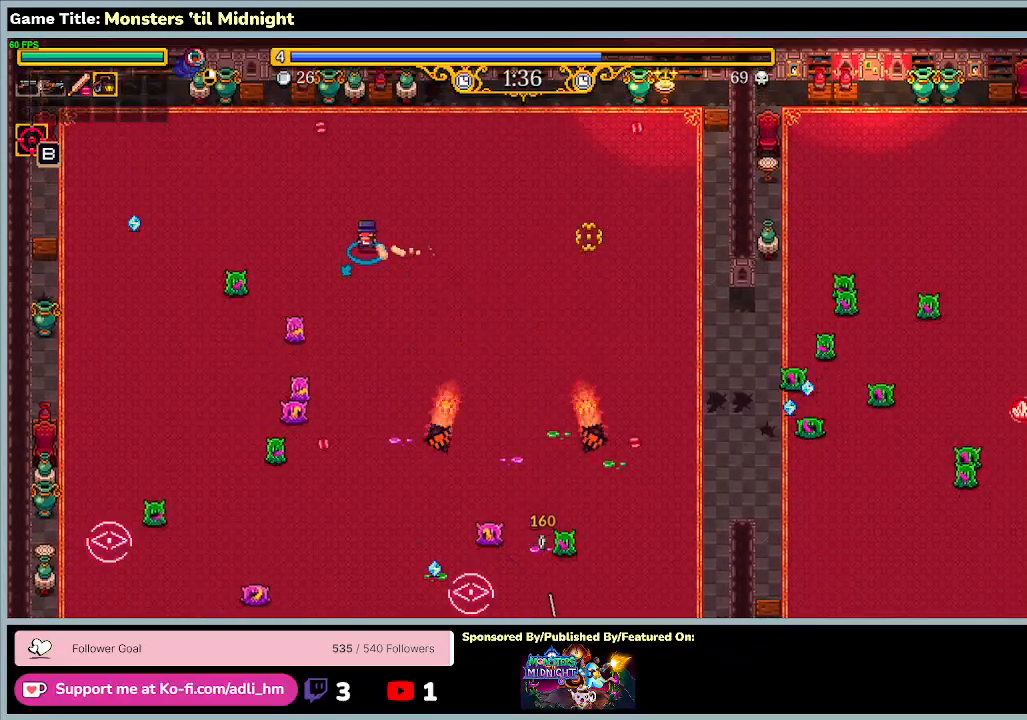
{"keys": ["a", "w"], "events": [[267, "w", "down"]]}
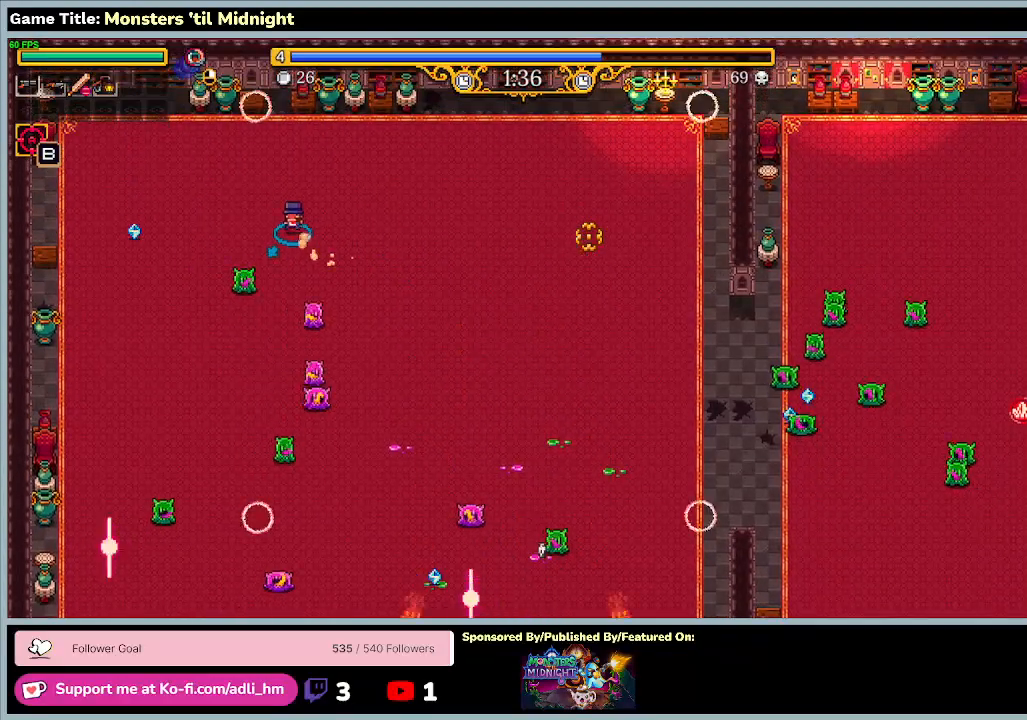
{"keys": ["a", "w"], "events": []}
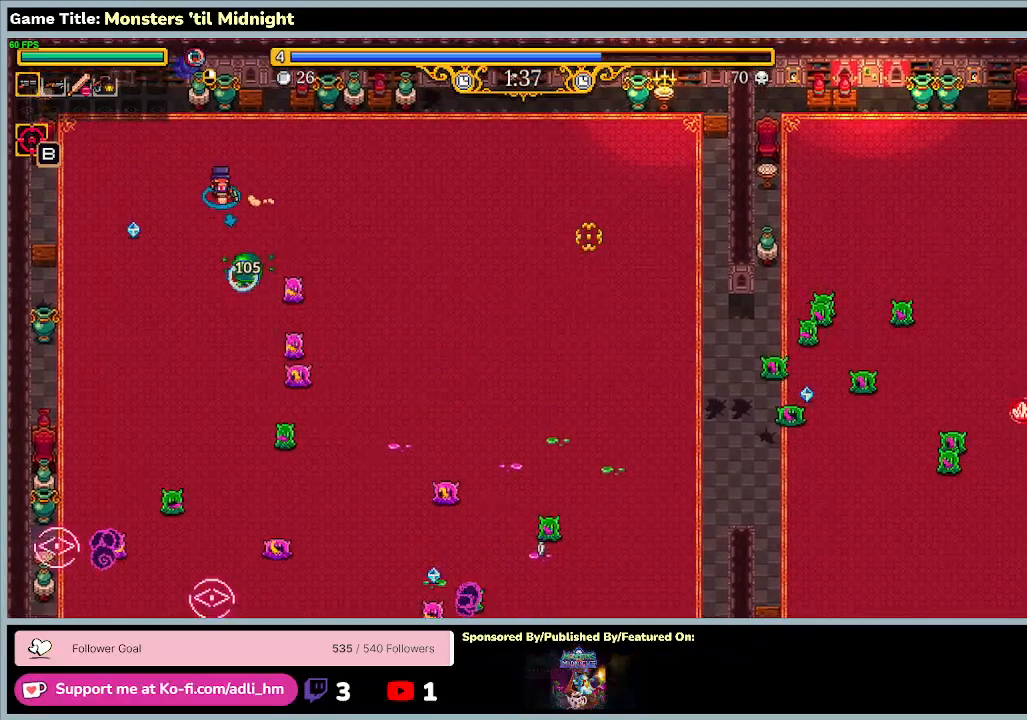
{"keys": ["a", "s"], "events": [[67, "w", "up"], [400, "s", "down"]]}
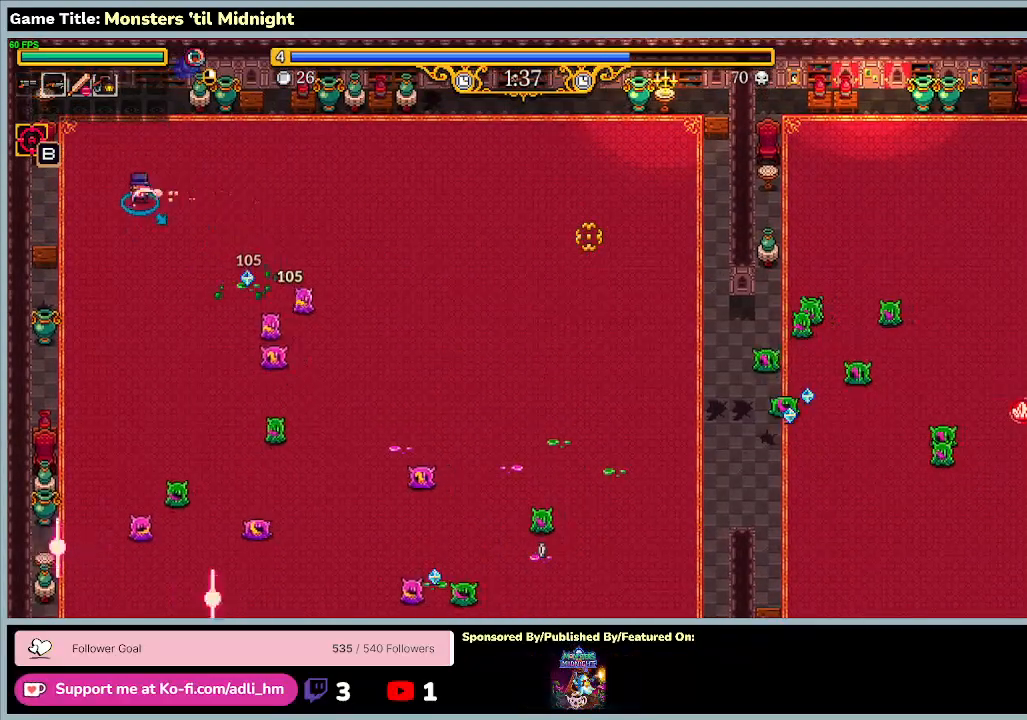
{"keys": ["a", "d", "s"], "events": [[467, "d", "down"]]}
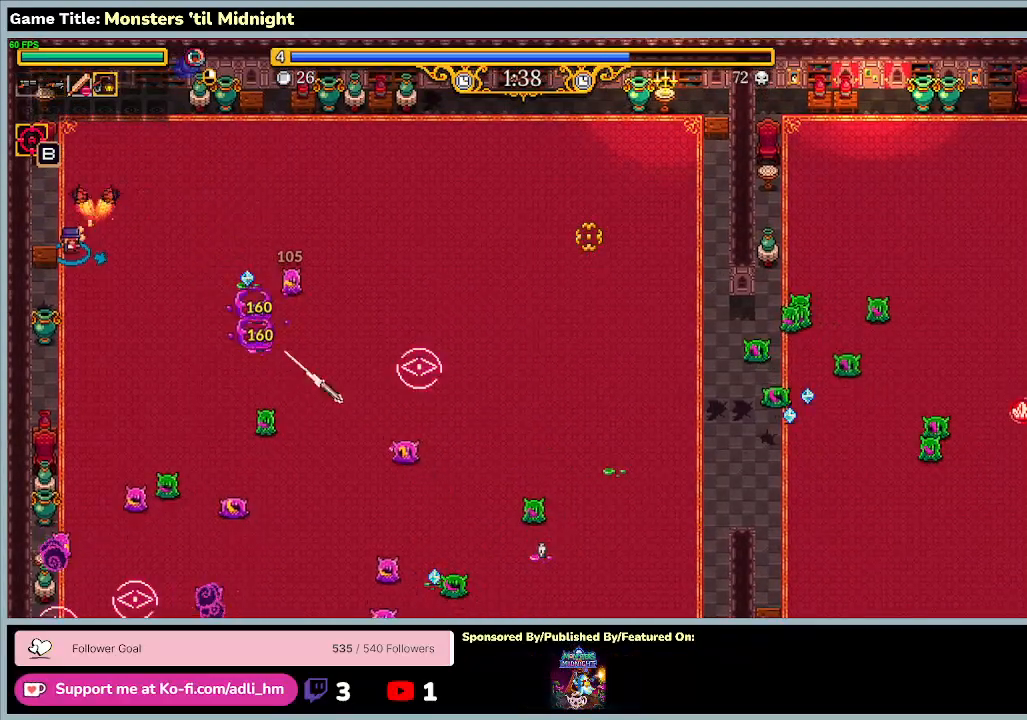
{"keys": ["d", "s"], "events": [[333, "a", "up"]]}
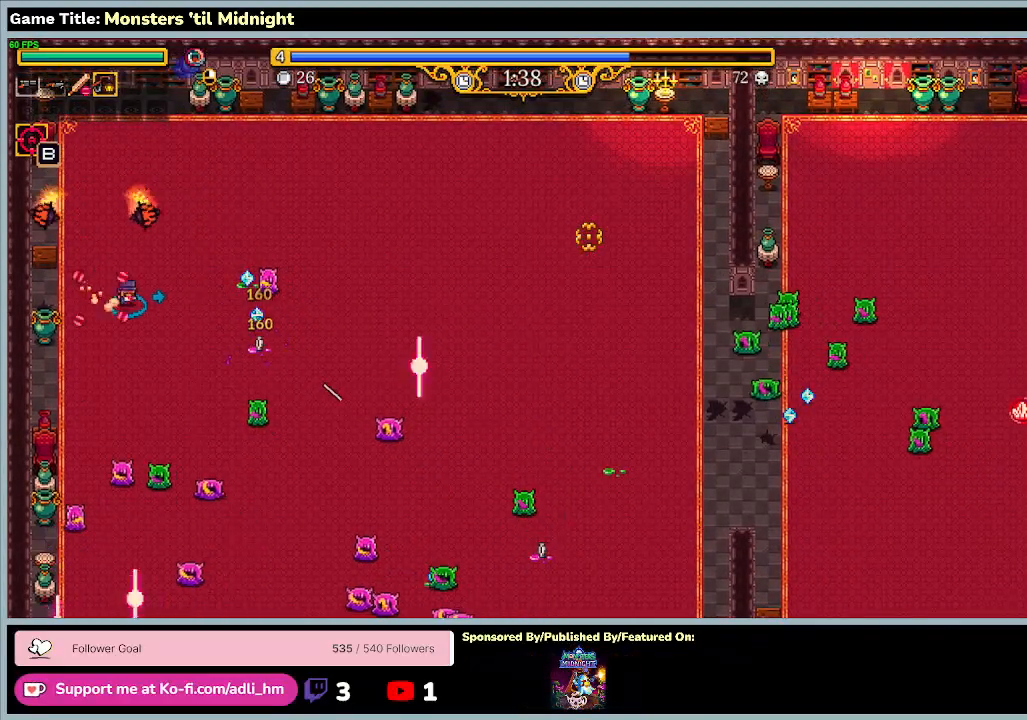
{"keys": ["d", "w"], "events": [[67, "w", "down"], [100, "s", "up"]]}
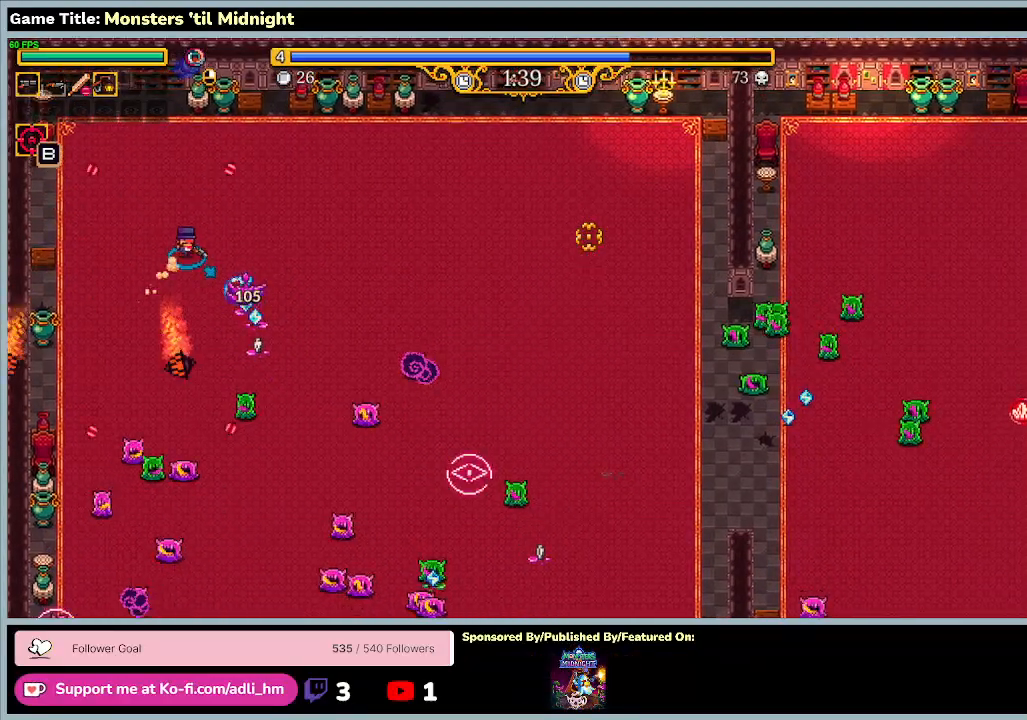
{"keys": ["d"], "events": [[333, "w", "up"]]}
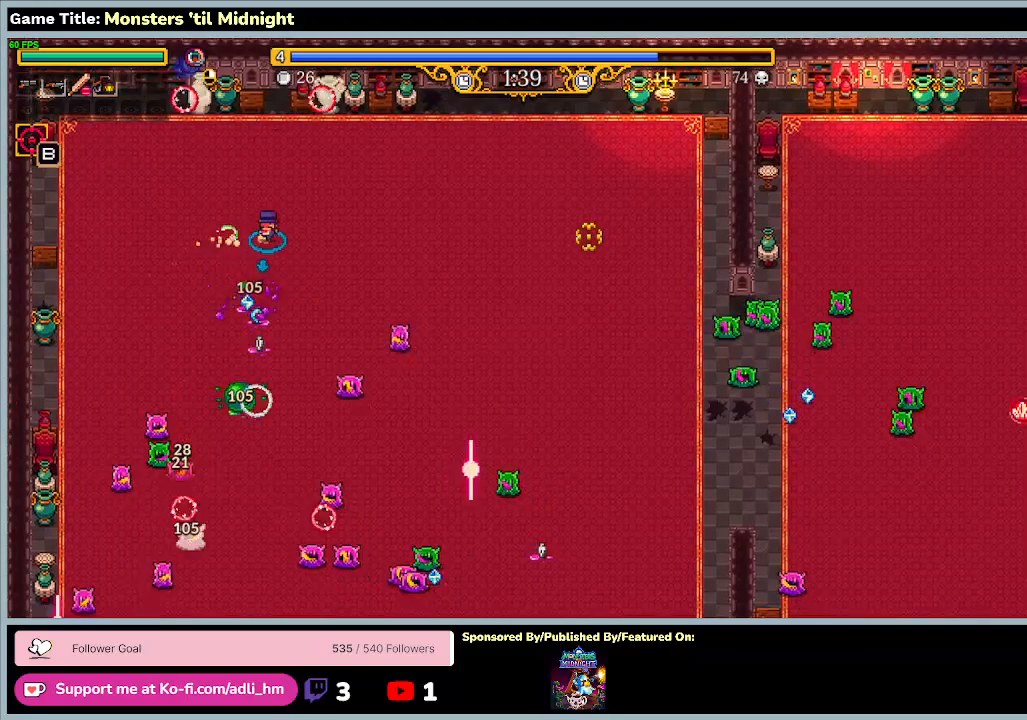
{"keys": ["a", "d"], "events": [[467, "a", "down"]]}
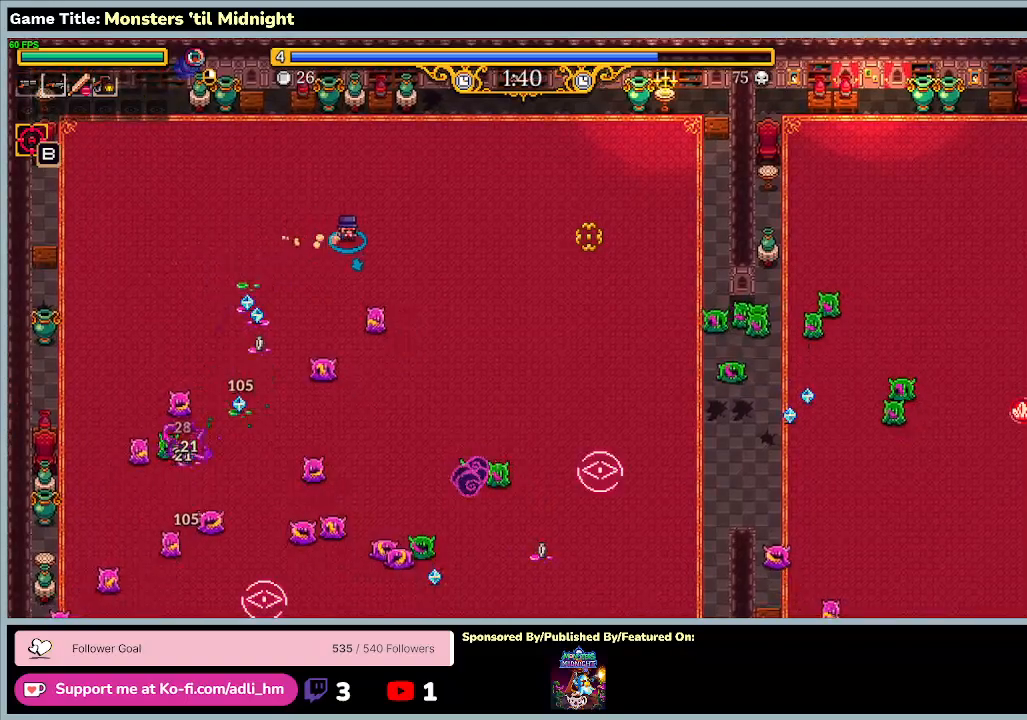
{"keys": ["a", "s"], "events": [[267, "d", "up"], [367, "s", "down"]]}
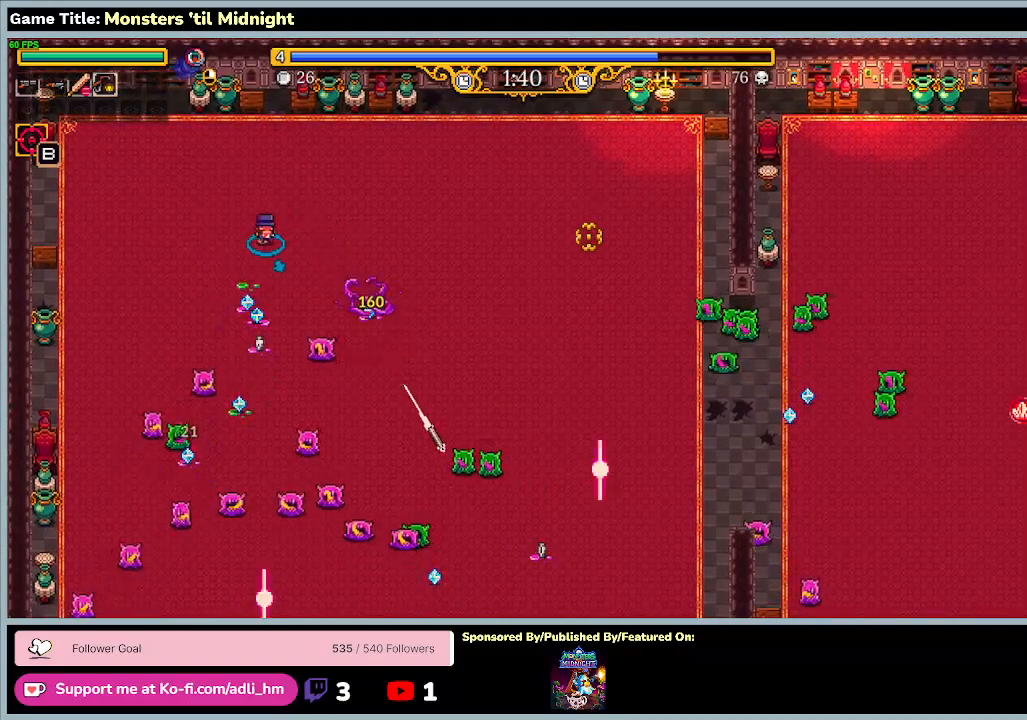
{"keys": ["a", "d", "s"], "events": [[233, "d", "down"]]}
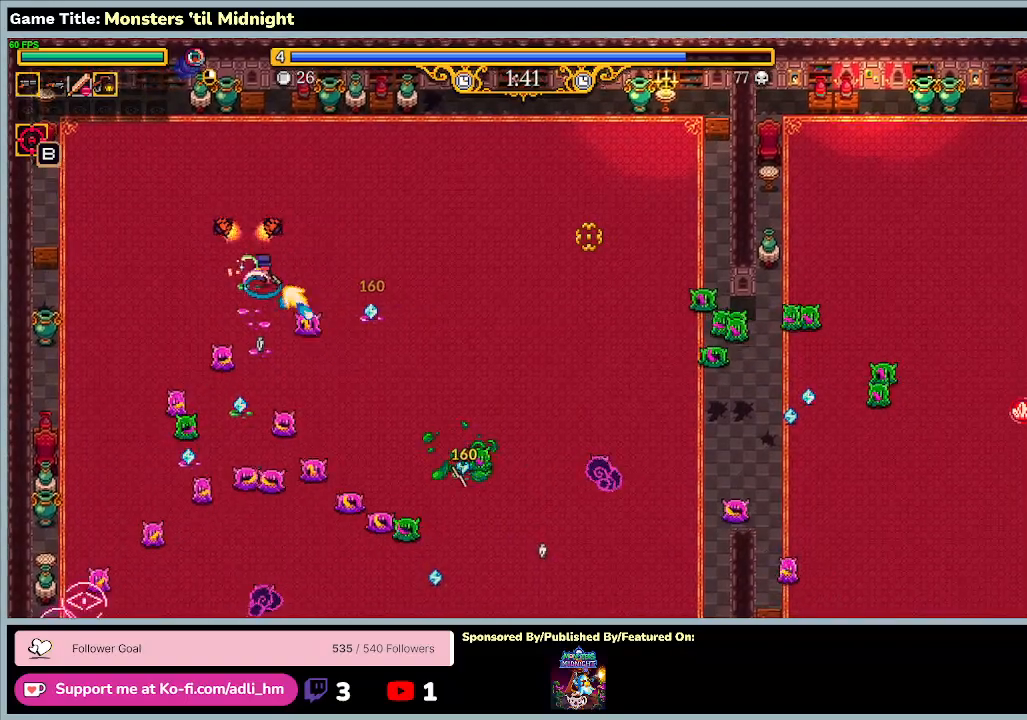
{"keys": ["d", "w"], "events": [[67, "s", "up"], [67, "w", "down"], [133, "a", "up"]]}
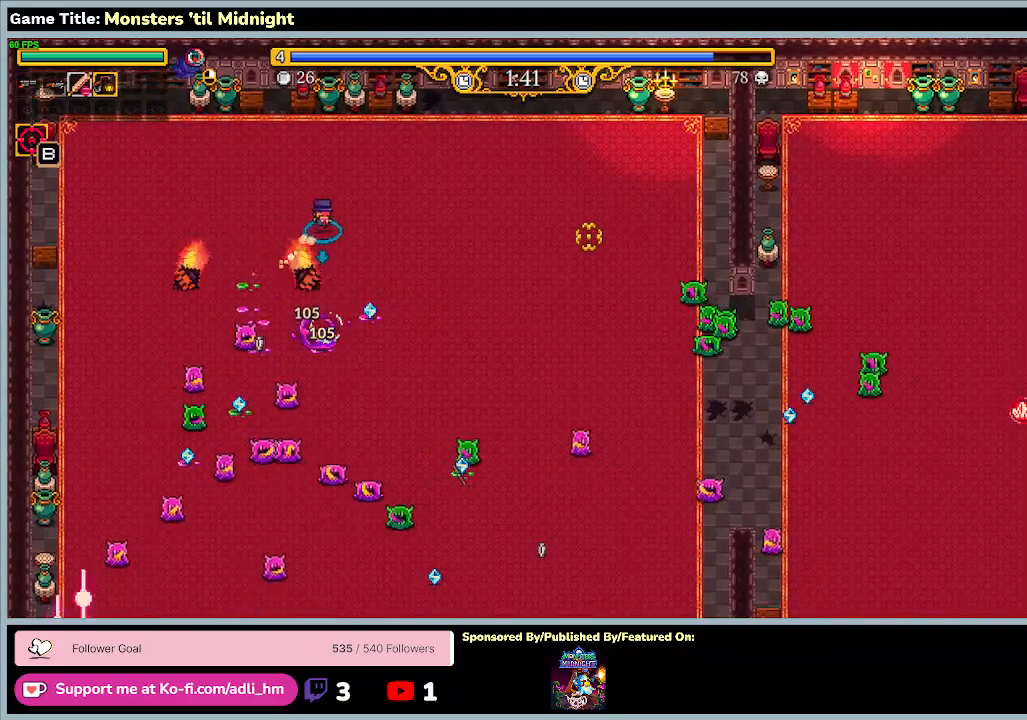
{"keys": ["d", "s"], "events": [[267, "w", "up"], [300, "s", "down"]]}
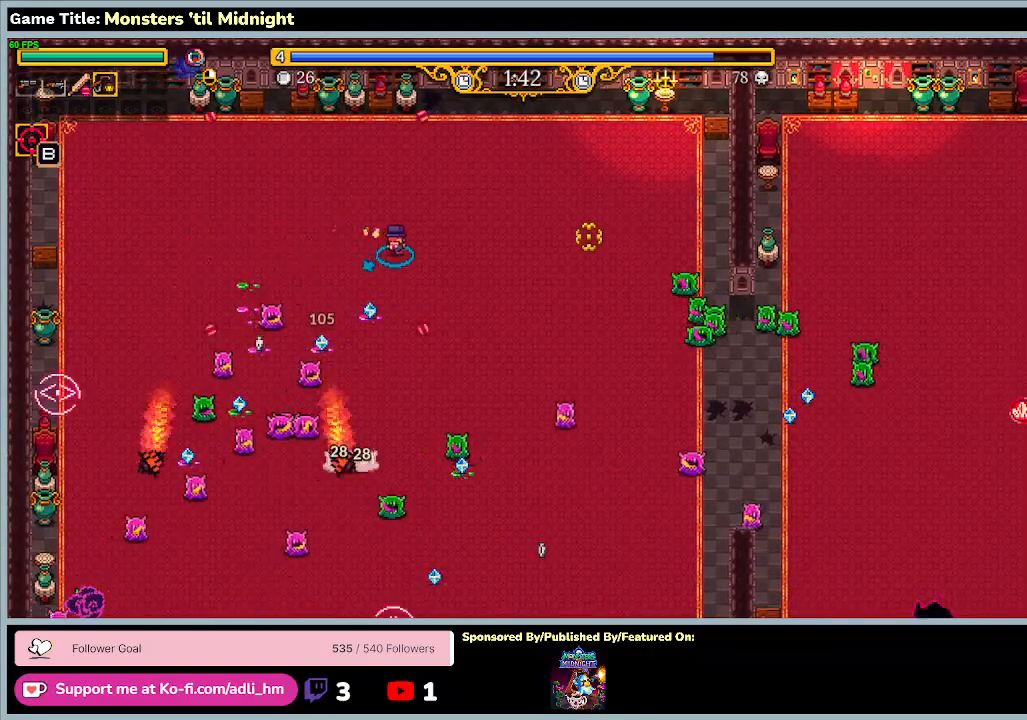
{"keys": ["d", "s"], "events": []}
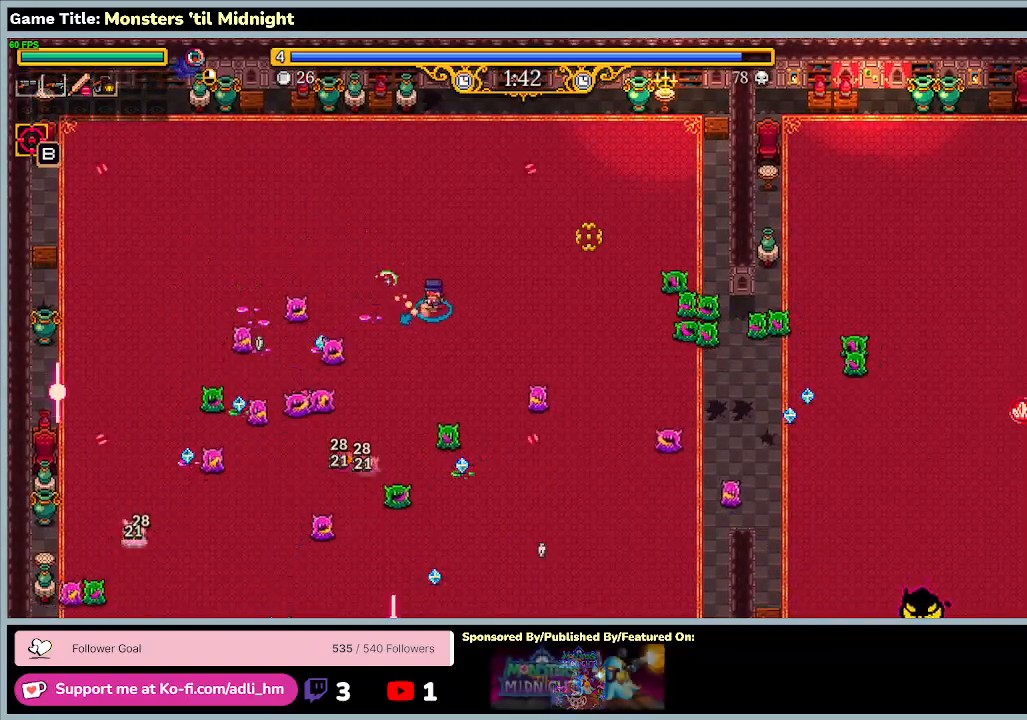
{"keys": ["a", "w"], "events": [[33, "a", "down"], [33, "s", "up"], [67, "w", "down"], [333, "d", "up"]]}
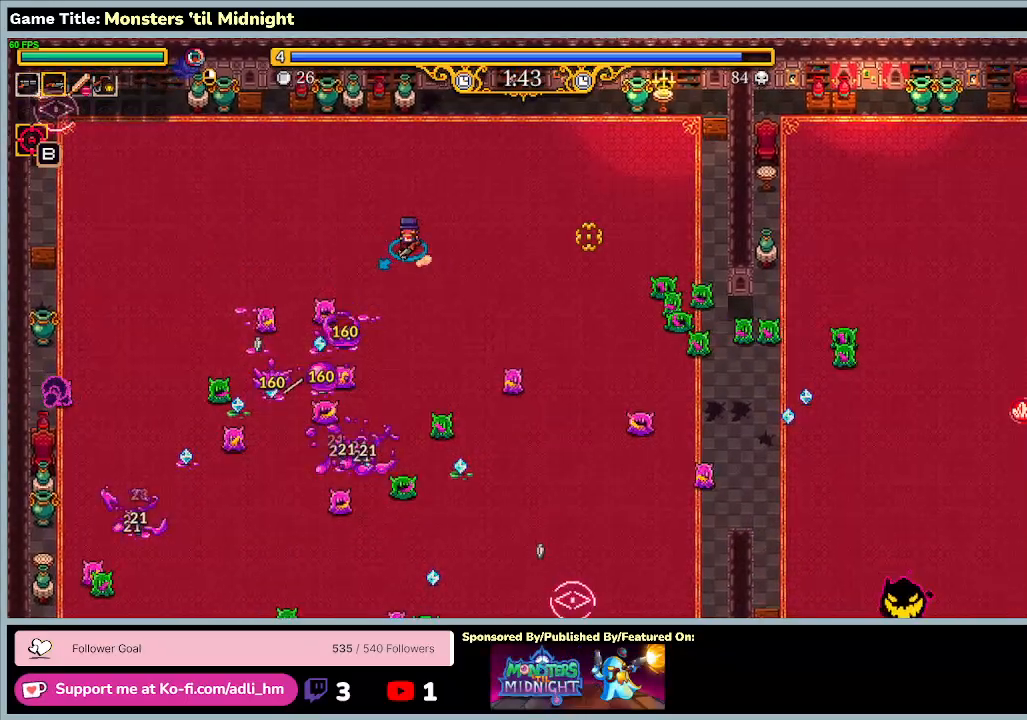
{"keys": ["a", "w"], "events": []}
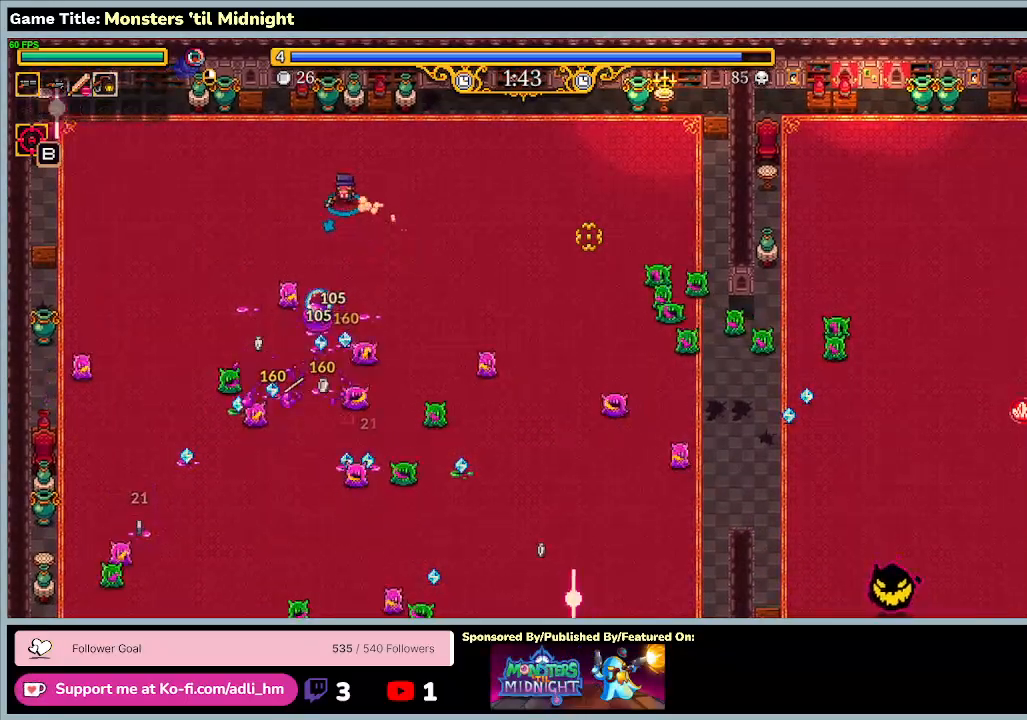
{"keys": ["a", "s"], "events": [[167, "w", "up"], [433, "s", "down"]]}
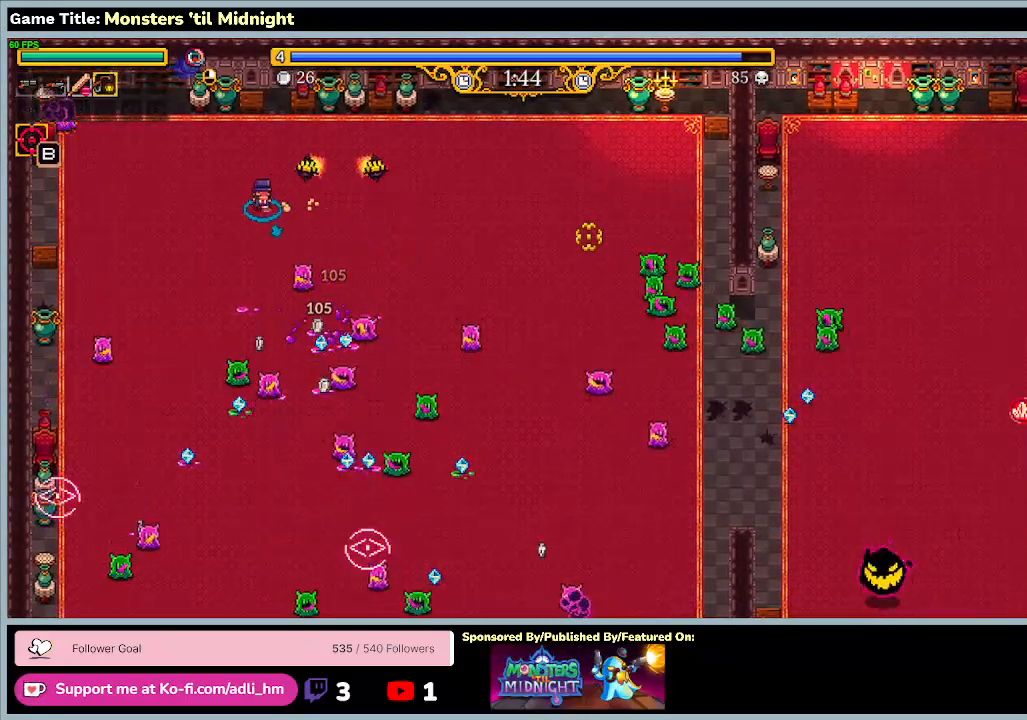
{"keys": ["a", "d", "s"], "events": [[467, "d", "down"]]}
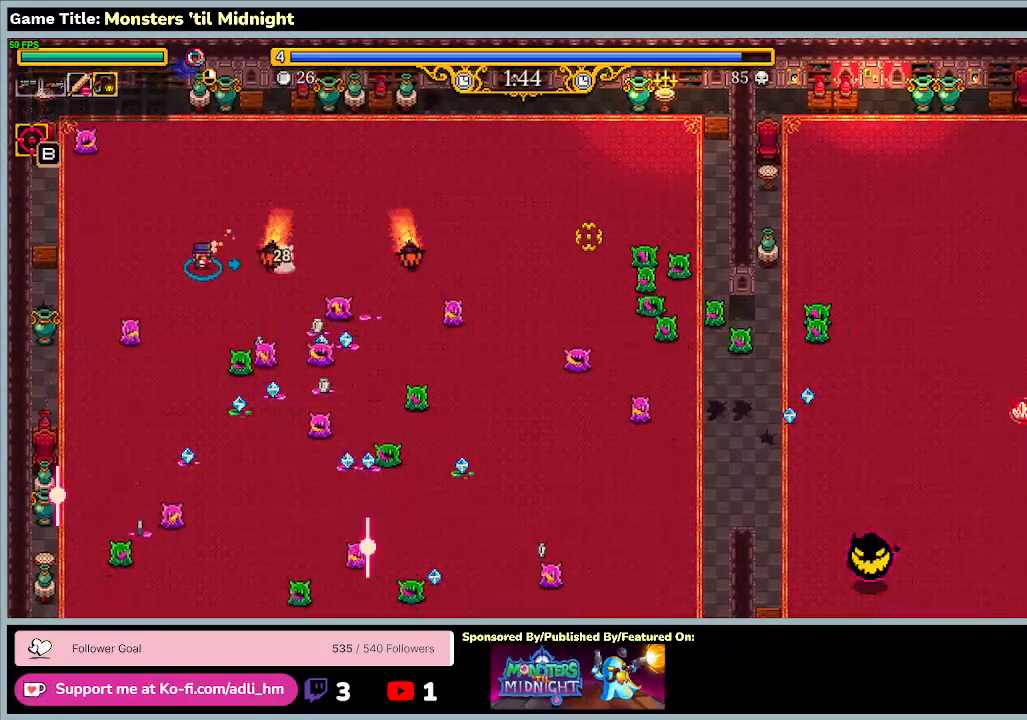
{"keys": ["d", "w"], "events": [[333, "a", "up"], [433, "w", "down"], [500, "s", "up"]]}
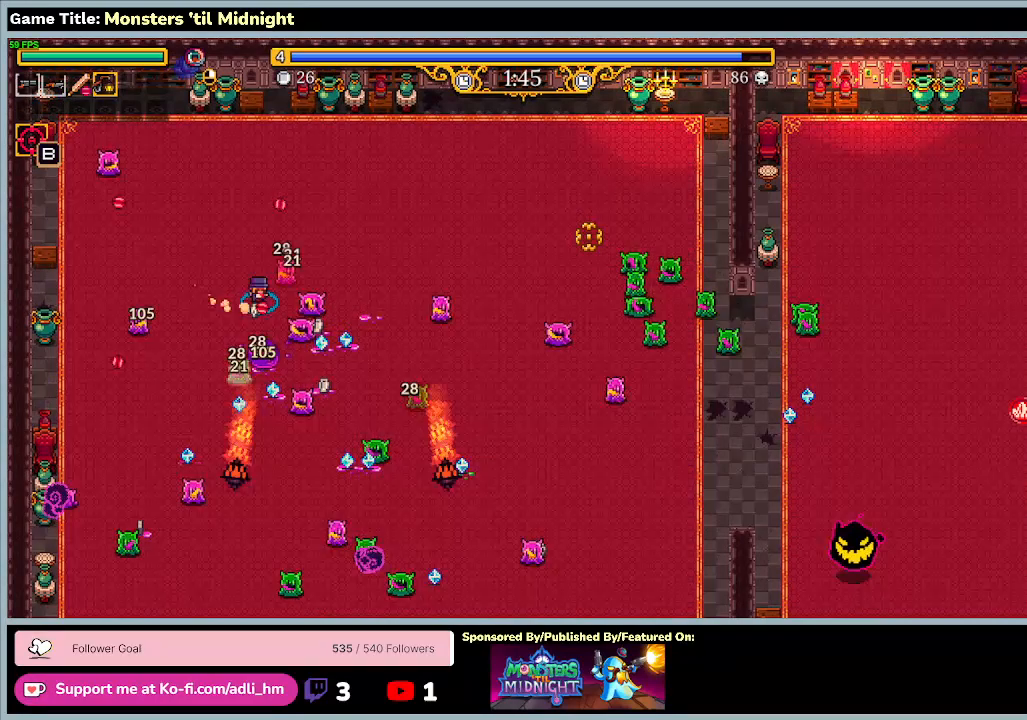
{"keys": ["d", "w"], "events": []}
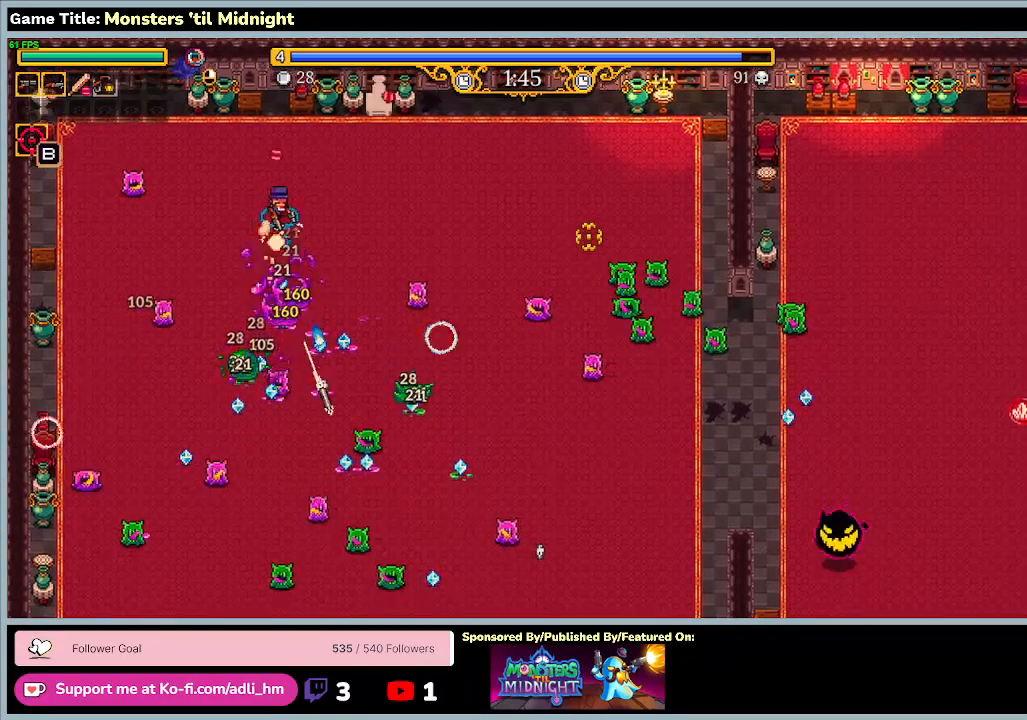
{"keys": ["d", "w"], "events": []}
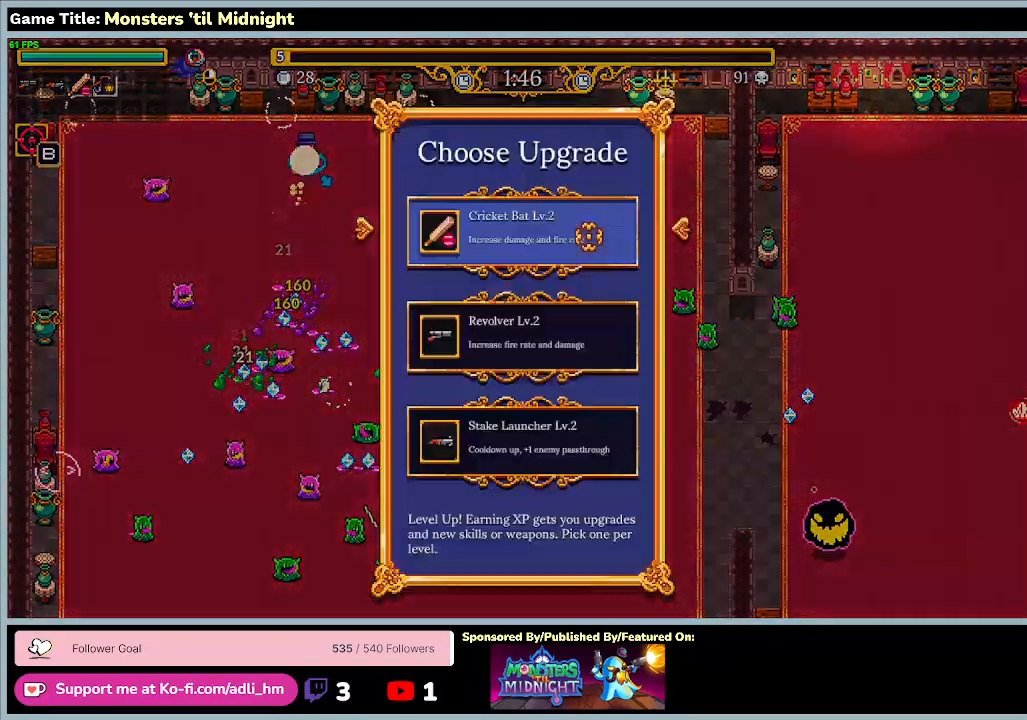
{"keys": ["d"], "events": [[367, "w", "up"]]}